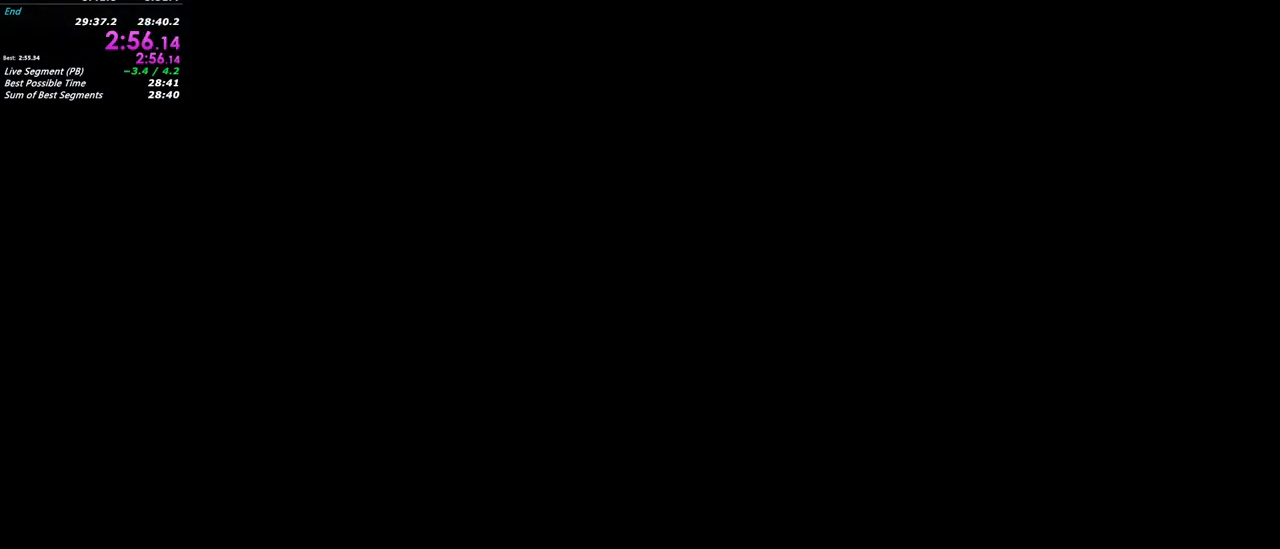
Gameplay with keyboard and mouse; each line is a JSON object with the keys and mouse buttons held at the frame after it. "events" lists presses ("down") and releases ("up") of "1", "2", "3", "4", "5", "a", "alt", "c", "caps_lock", "ctrl", "d", "e", "f", "g", "q", "r", "s", "shift", "t", "tab", "v", "w", "x", "z", "mouse_left", "mouse_wheel" and "mouse_right" between this image and that frame as [ms after this image, input, new state], when the widget could be followed in between. "mouse_left", "mouse_wheel", "mouse_right" = the "left", "wheel", "right" buttons of the "mouse" list. No other keys are recorded. "wheel" means that the mouse wheel is clicked or scrolled. Not read: mouse_move.
{"keys": ["w"], "mouse": [], "events": [[267, "w", "down"]]}
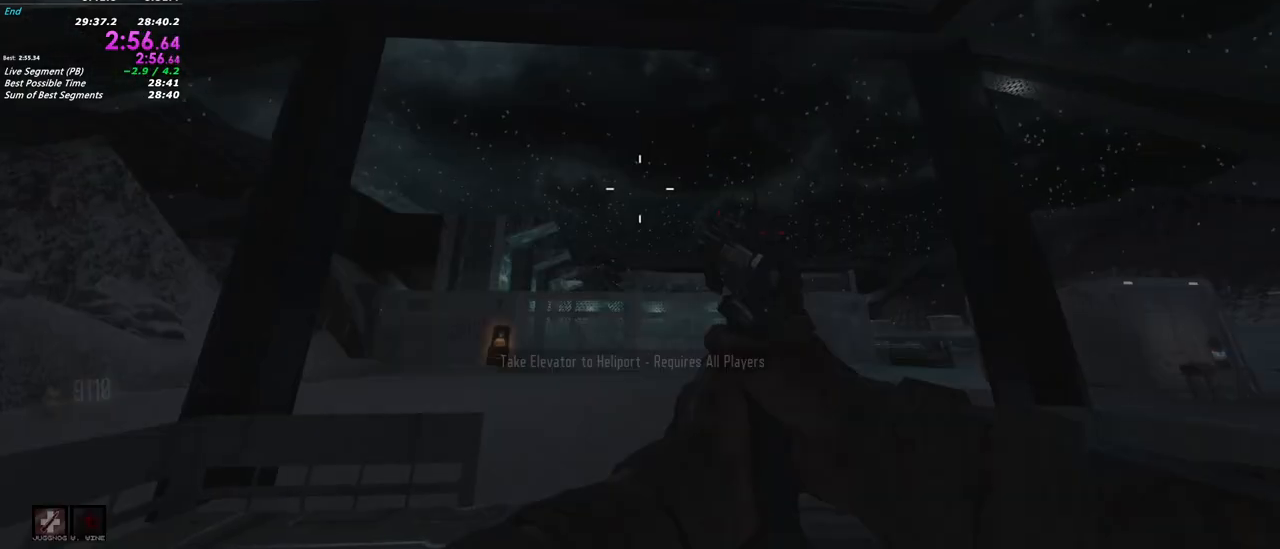
{"keys": ["w"], "mouse": ["right"]}
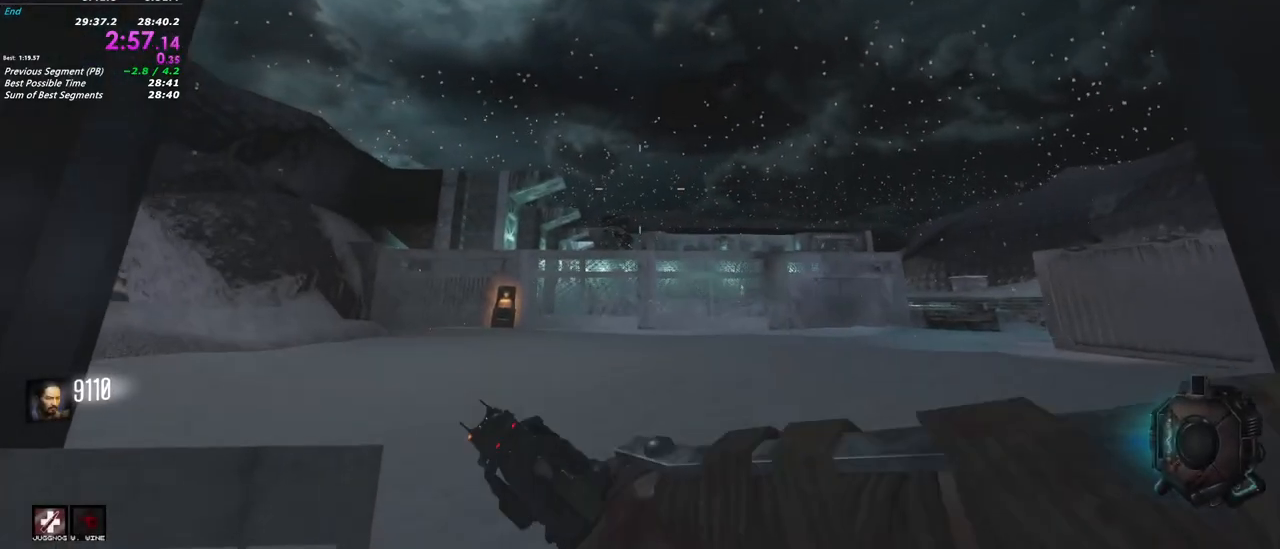
{"keys": ["w"], "mouse": ["right"], "events": []}
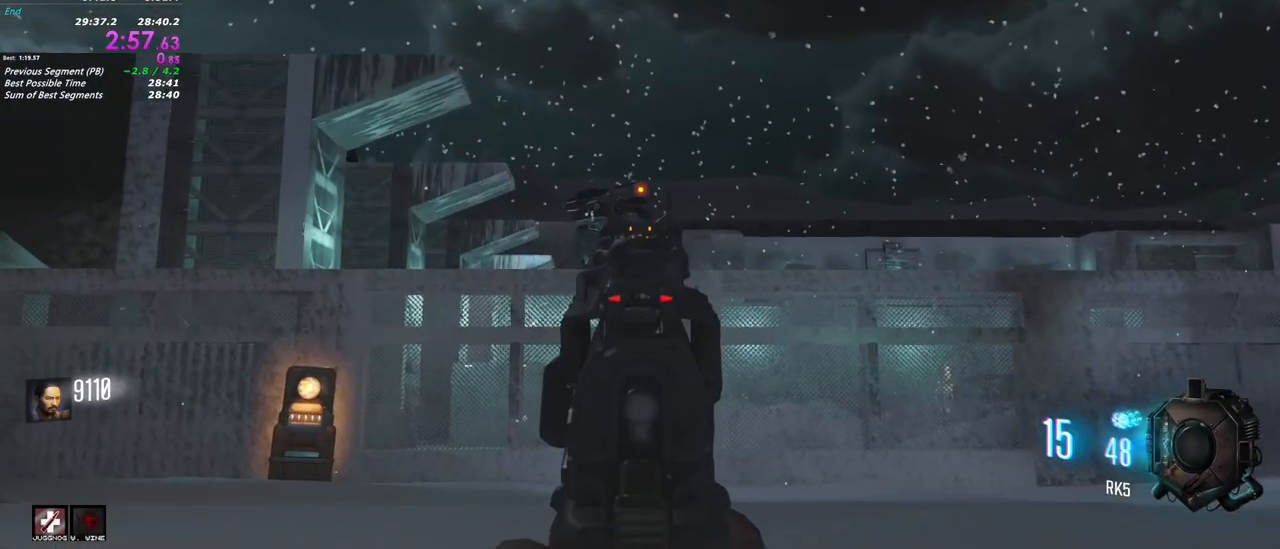
{"keys": ["w"], "mouse": ["right"], "events": []}
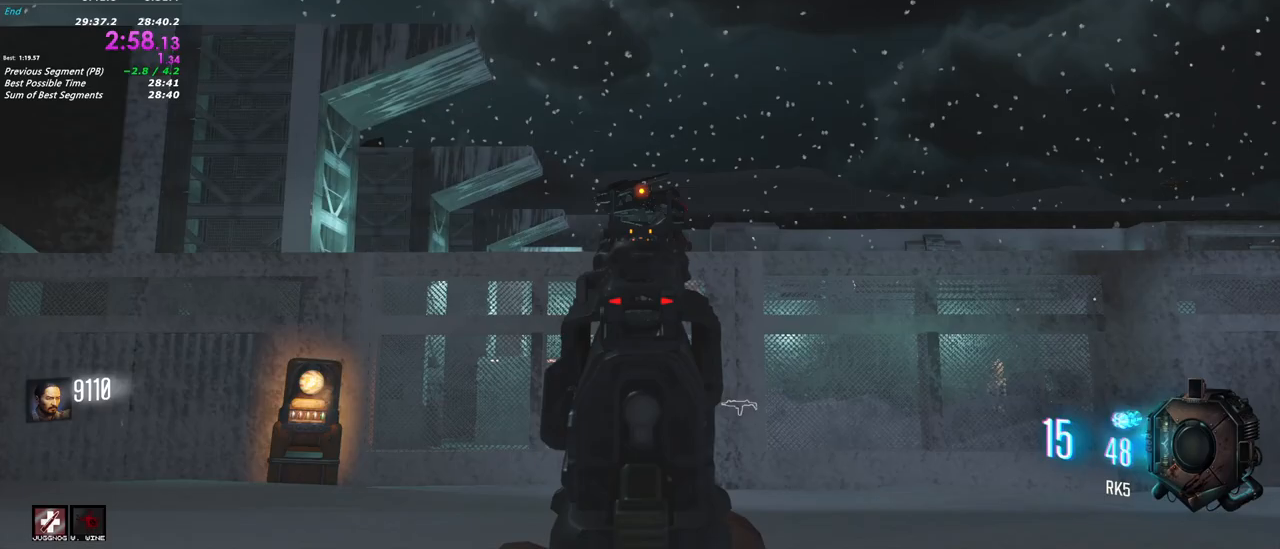
{"keys": ["w"], "mouse": ["right"], "events": [[183, "mouse_left", "down"], [283, "mouse_left", "up"]]}
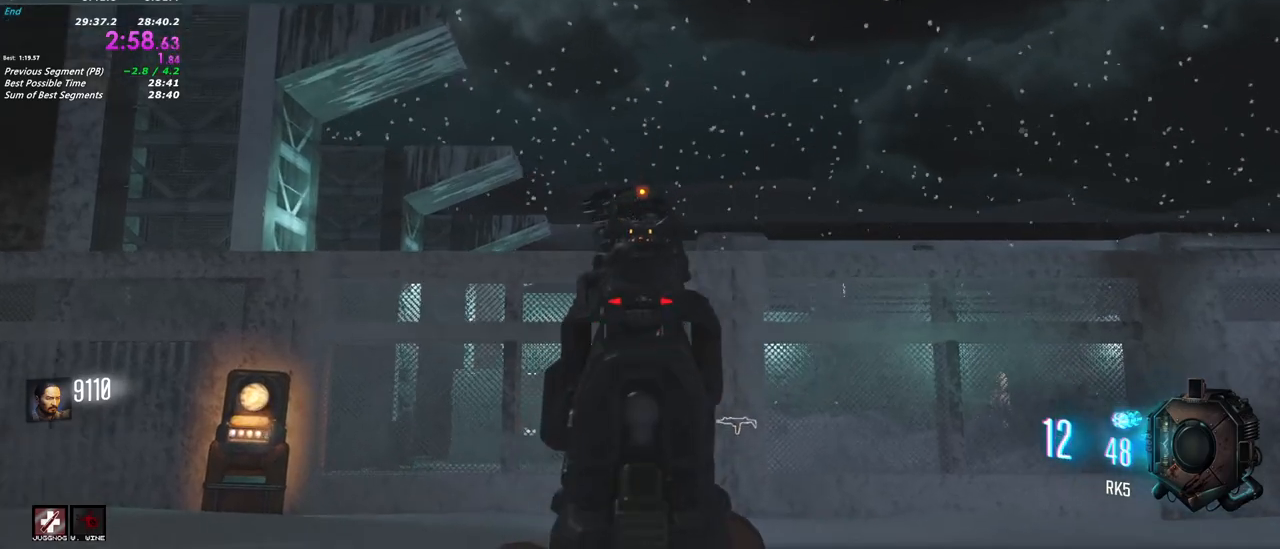
{"keys": ["w"], "mouse": ["right"], "events": [[250, "mouse_left", "down"], [350, "mouse_left", "up"]]}
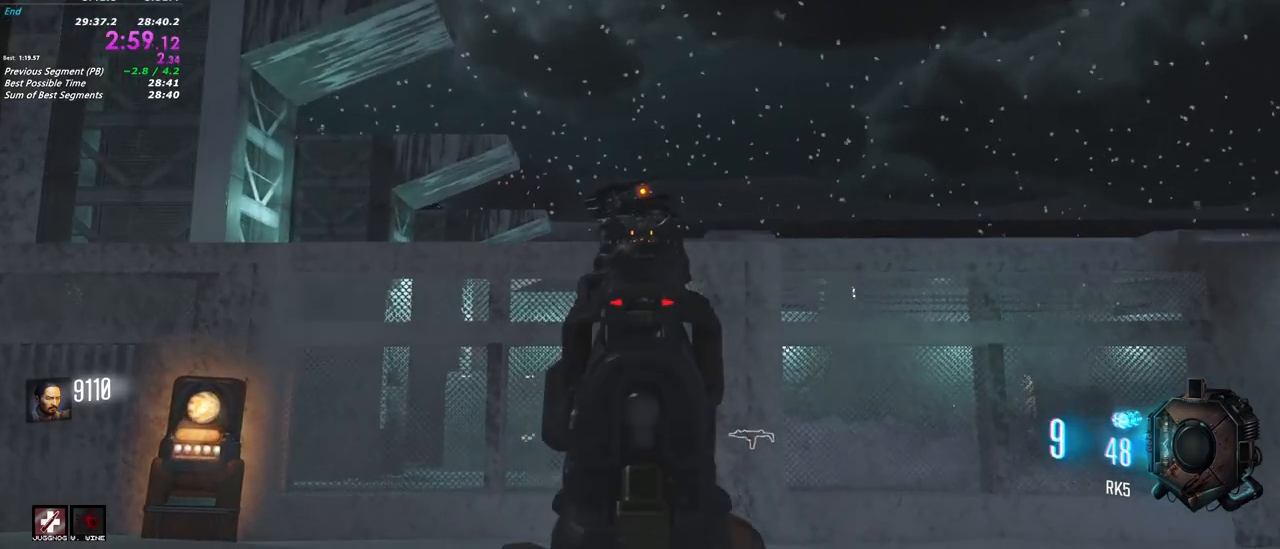
{"keys": ["a", "shift", "w"], "mouse": ["right"], "events": [[183, "mouse_left", "down"], [267, "mouse_left", "up"], [400, "a", "down"], [500, "shift", "down"]]}
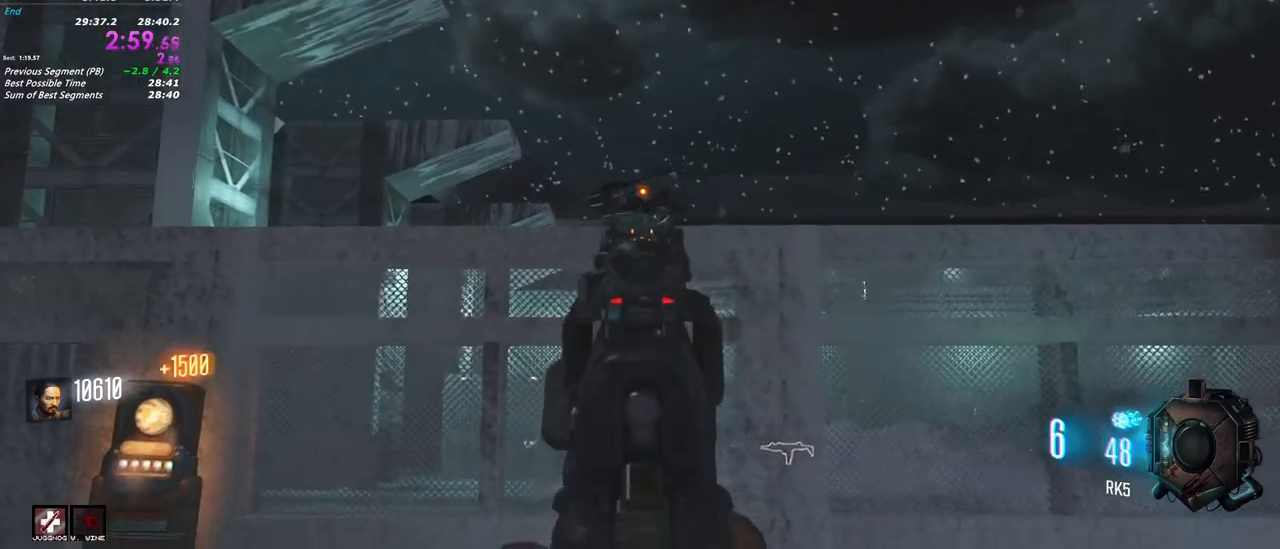
{"keys": ["shift", "w"], "mouse": [], "events": [[33, "mouse_right", "up"], [50, "a", "up"], [200, "r", "down"], [283, "r", "up"]]}
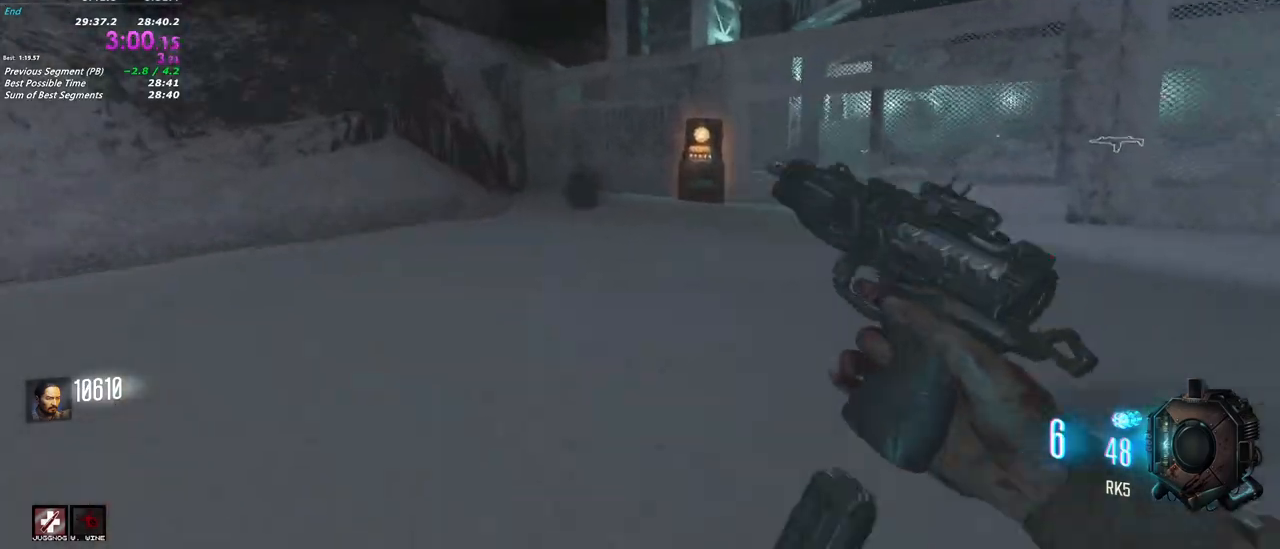
{"keys": ["shift", "w"], "mouse": [], "events": []}
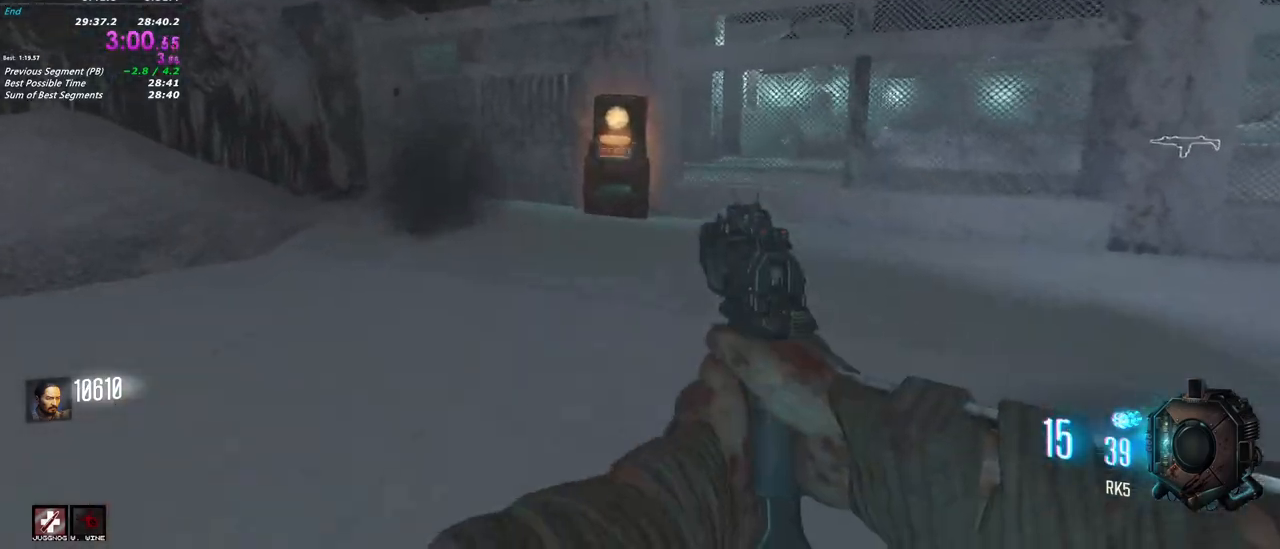
{"keys": ["w"], "mouse": [], "events": [[183, "a", "down"], [183, "shift", "up"], [367, "a", "up"]]}
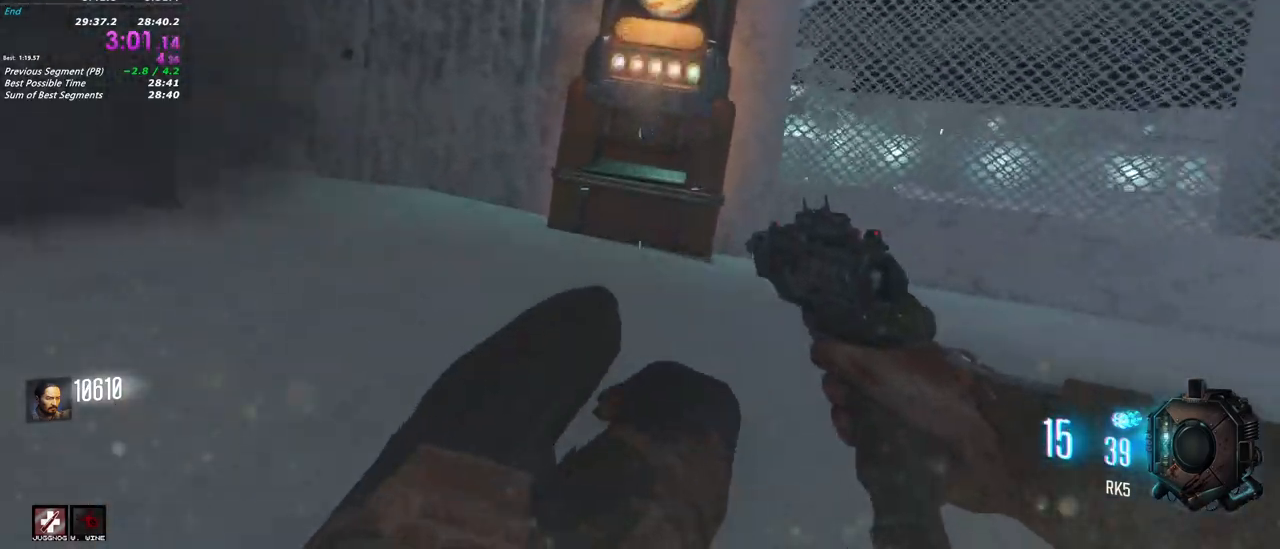
{"keys": ["d", "w"], "mouse": [], "events": [[467, "d", "down"]]}
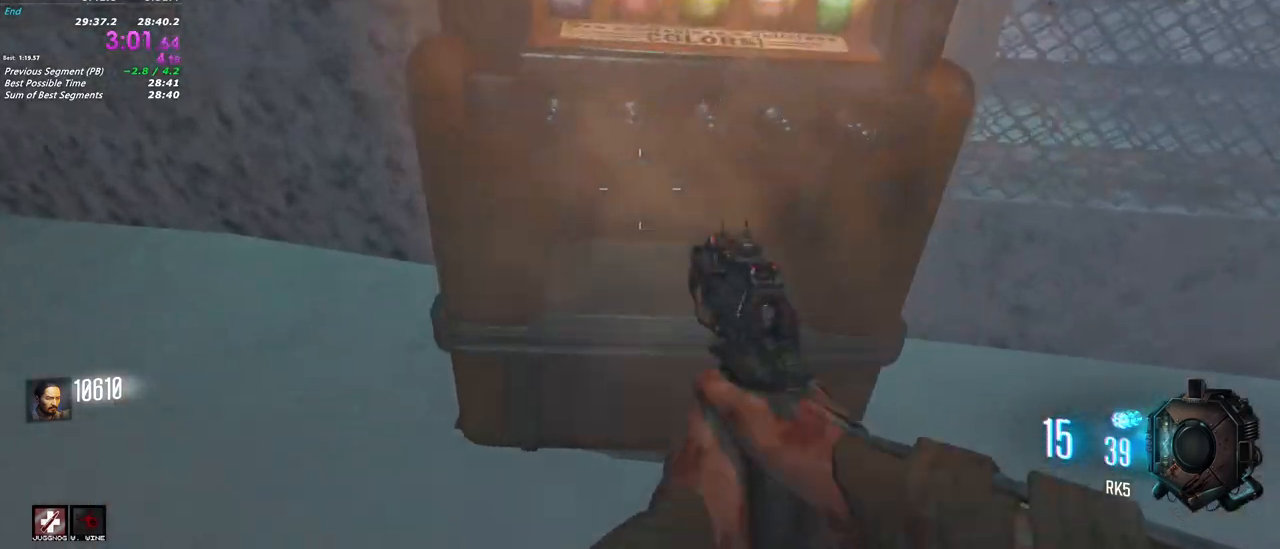
{"keys": ["shift", "w"], "mouse": []}
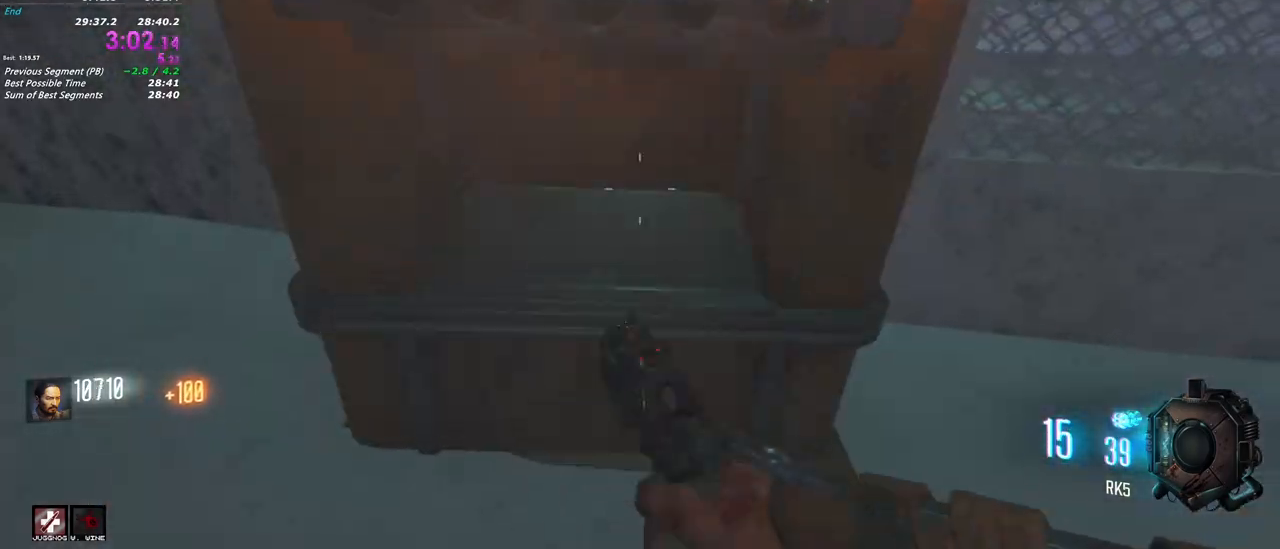
{"keys": ["shift", "w"], "mouse": [], "events": [[267, "f", "down"], [400, "f", "up"]]}
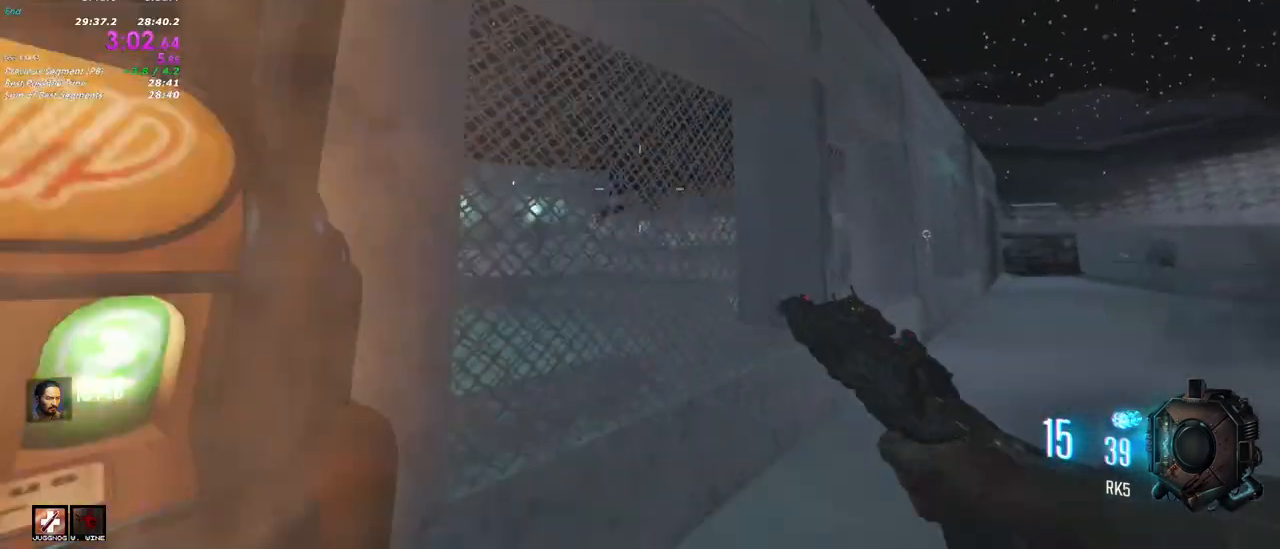
{"keys": ["w"], "mouse": [], "events": [[283, "f", "down"], [283, "w", "up"], [333, "shift", "up"], [467, "f", "up"], [500, "w", "down"]]}
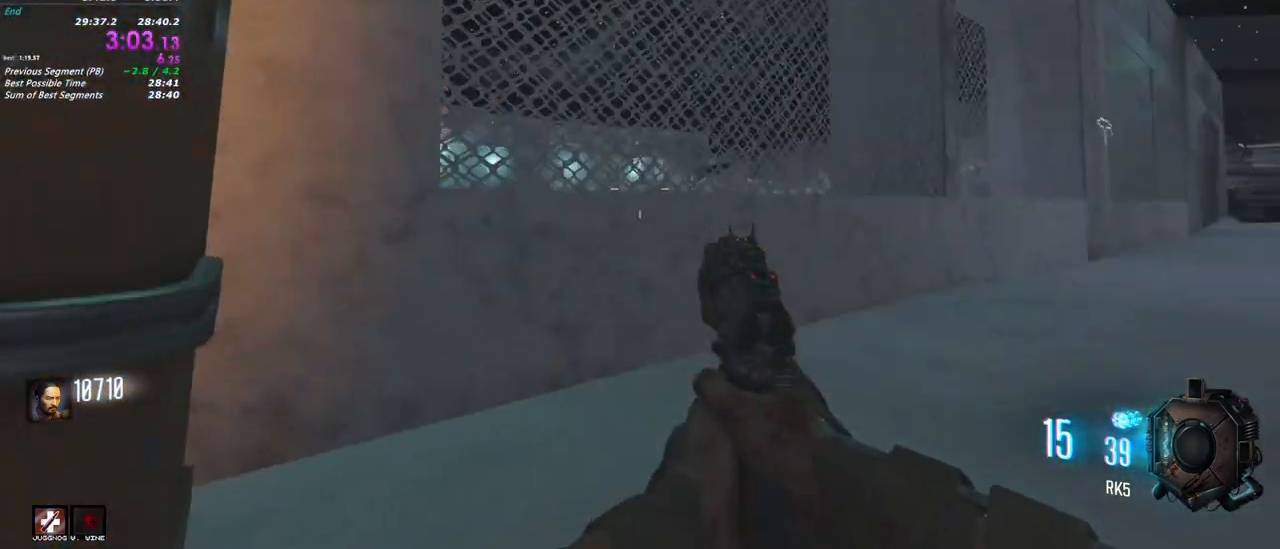
{"keys": [], "mouse": [], "events": [[117, "w", "up"]]}
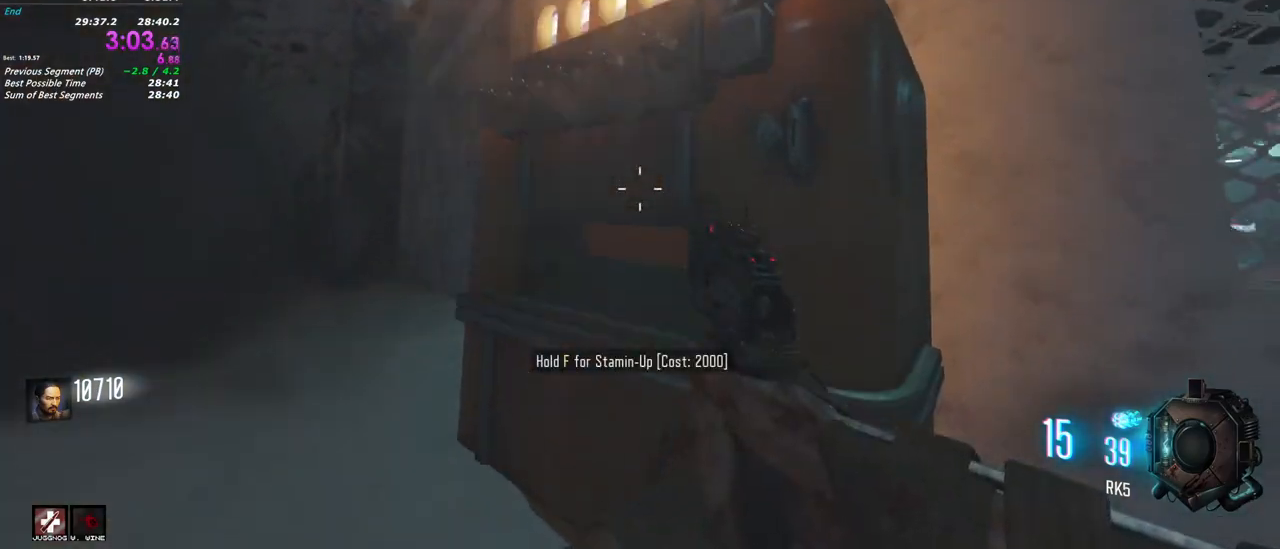
{"keys": ["shift", "w"], "mouse": [], "events": [[133, "f", "down"], [267, "f", "up"], [267, "w", "down"], [367, "shift", "down"]]}
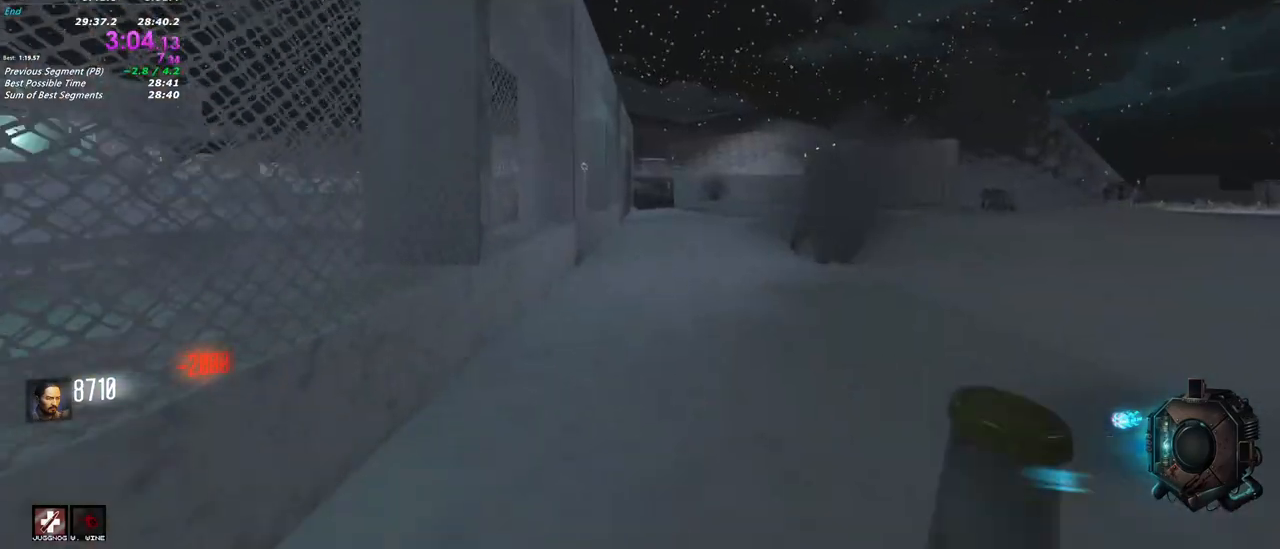
{"keys": ["shift", "w"], "mouse": [], "events": []}
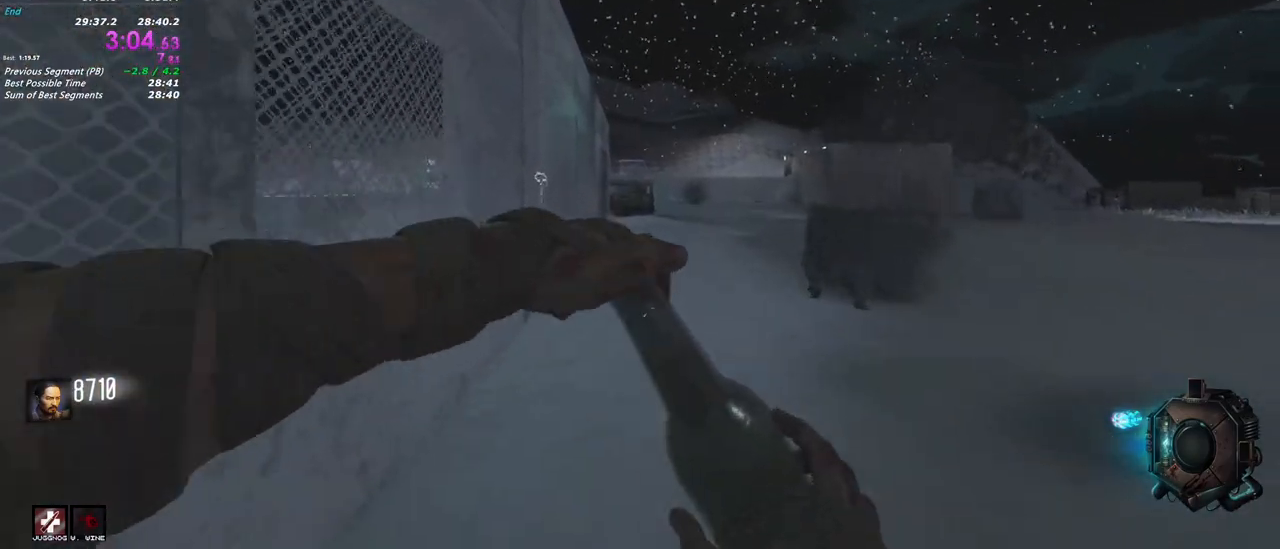
{"keys": ["shift", "w"], "mouse": [], "events": []}
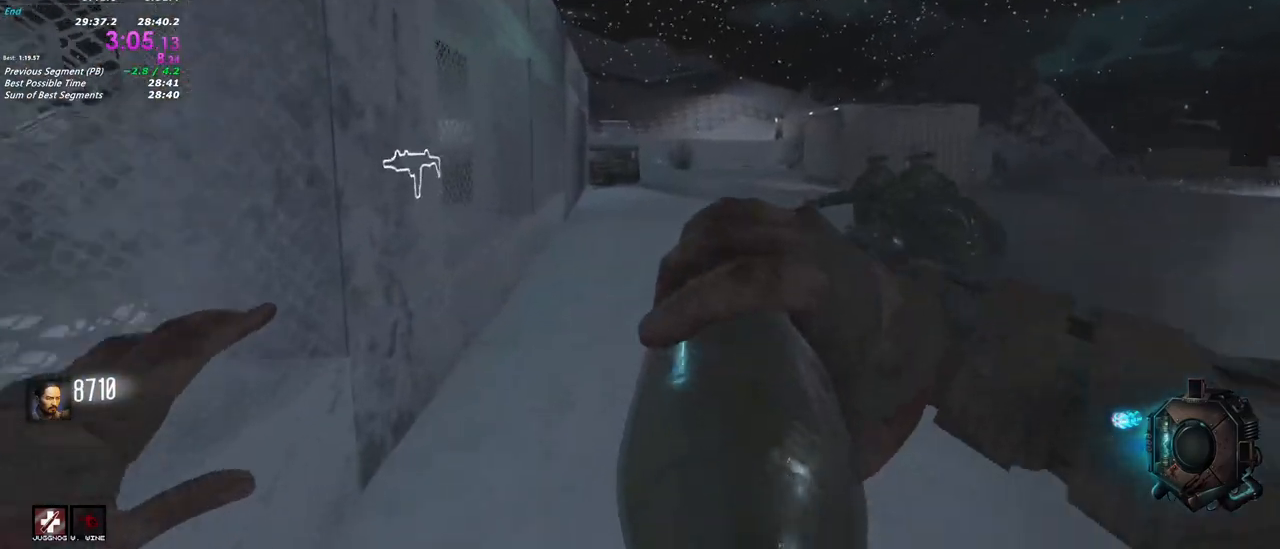
{"keys": ["a", "shift", "w"], "mouse": [], "events": [[133, "a", "down"], [267, "a", "up"], [500, "a", "down"]]}
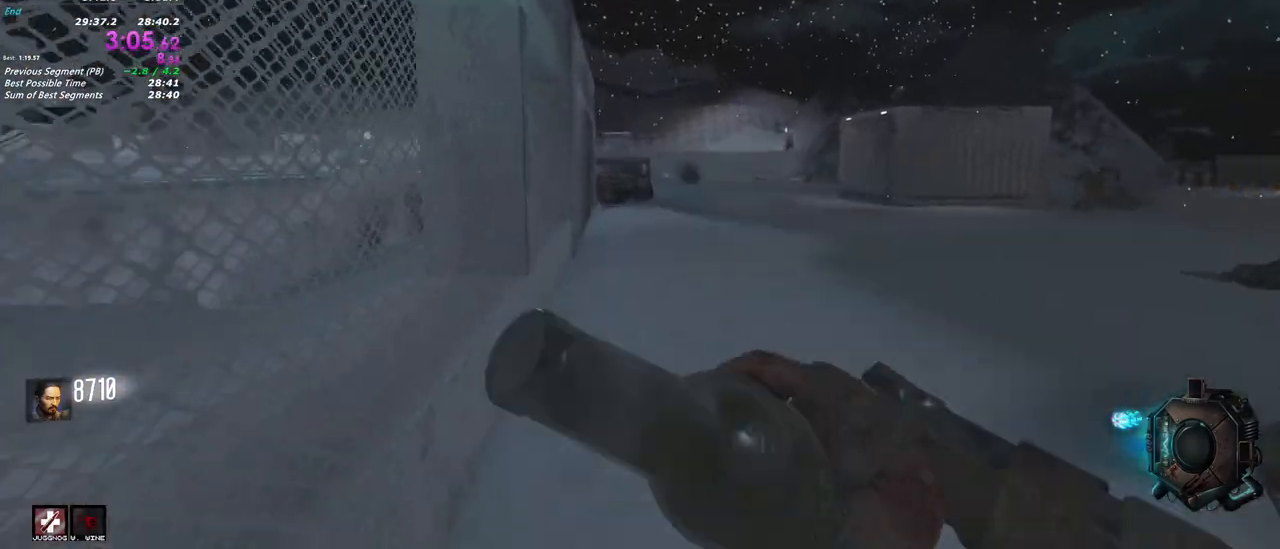
{"keys": ["shift", "w"], "mouse": [], "events": [[100, "a", "up"]]}
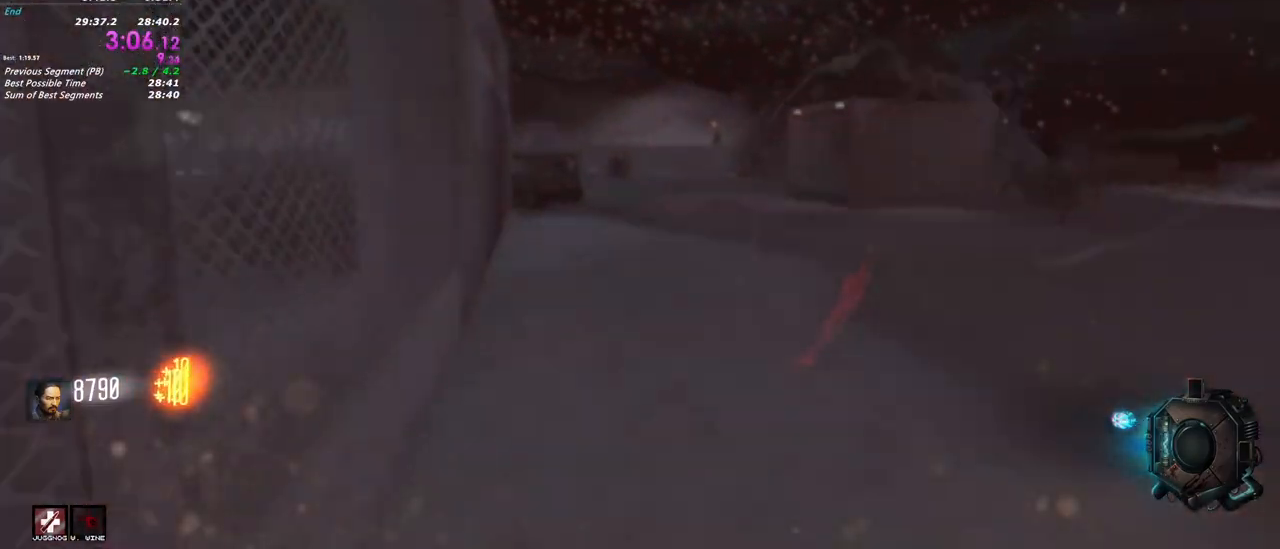
{"keys": ["shift", "w"], "mouse": [], "events": [[67, "shift", "up"], [200, "shift", "down"]]}
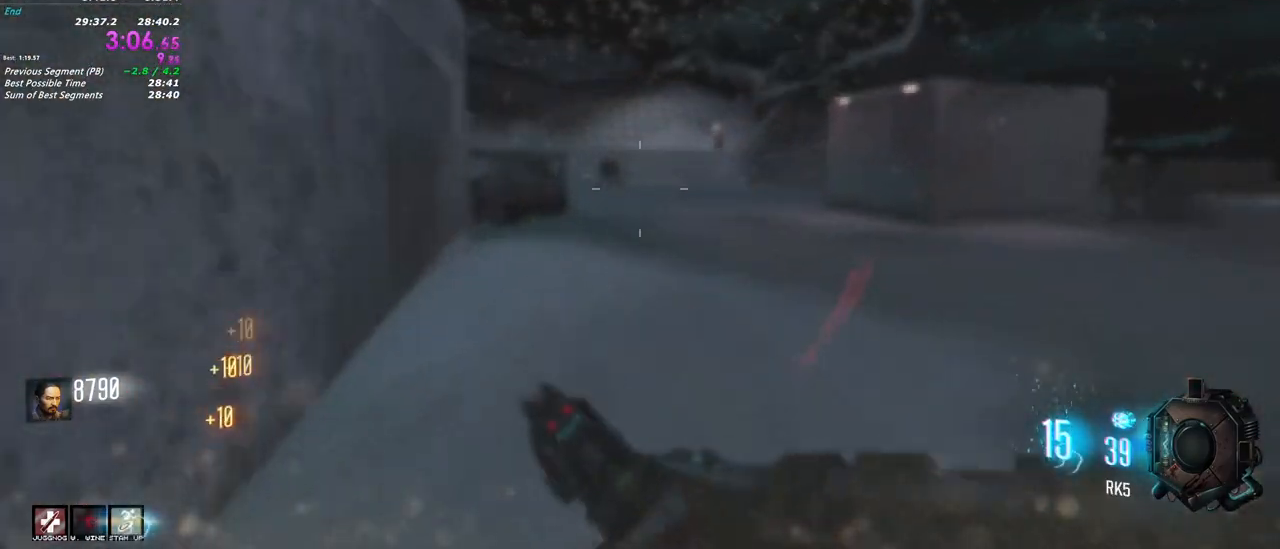
{"keys": ["shift", "w"], "mouse": [], "events": []}
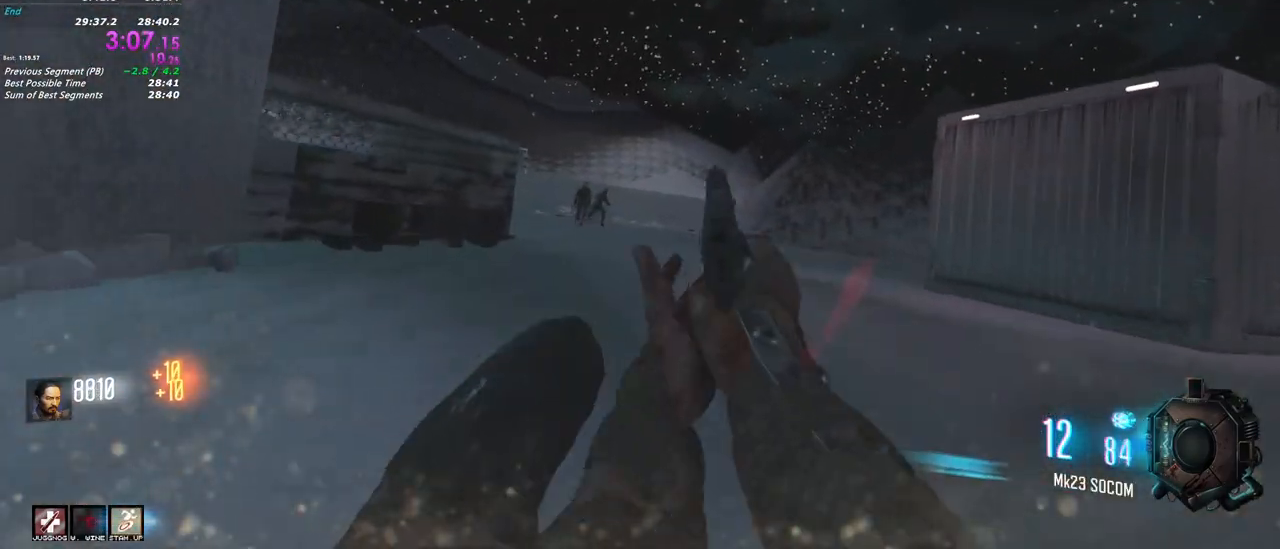
{"keys": ["shift", "w"], "mouse": [], "events": []}
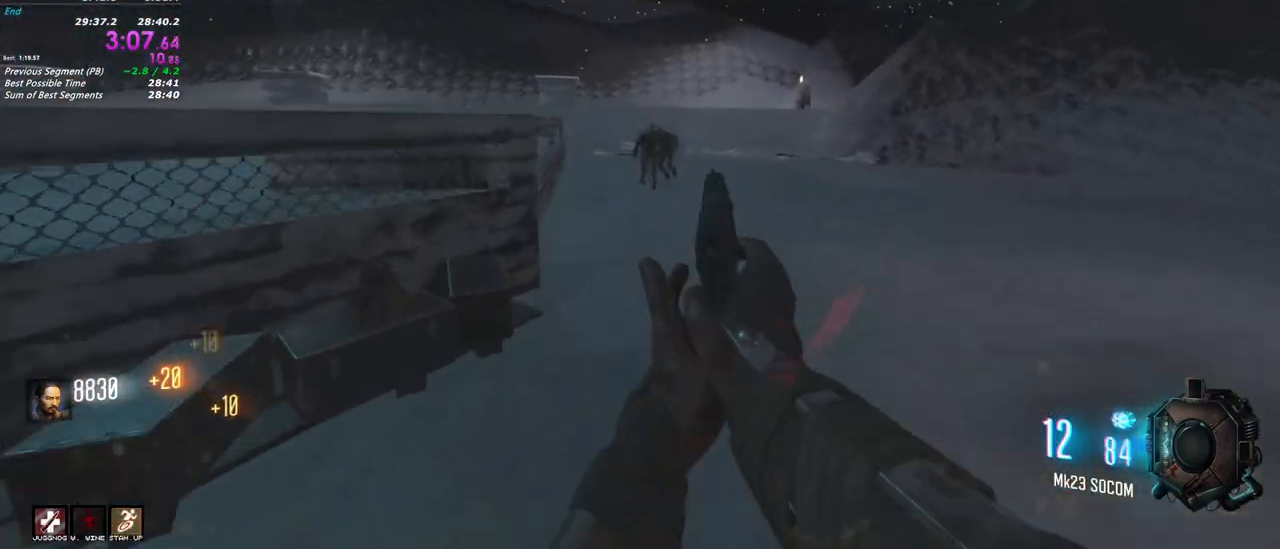
{"keys": ["a", "shift", "w"], "mouse": [], "events": [[300, "a", "down"]]}
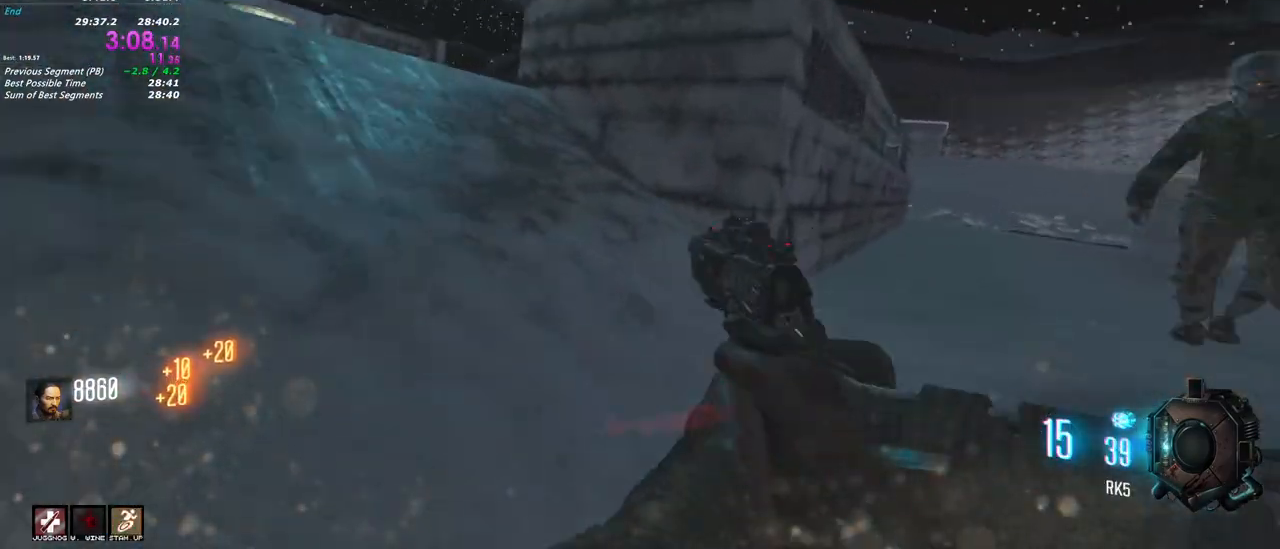
{"keys": ["shift", "w"], "mouse": [], "events": [[267, "a", "up"]]}